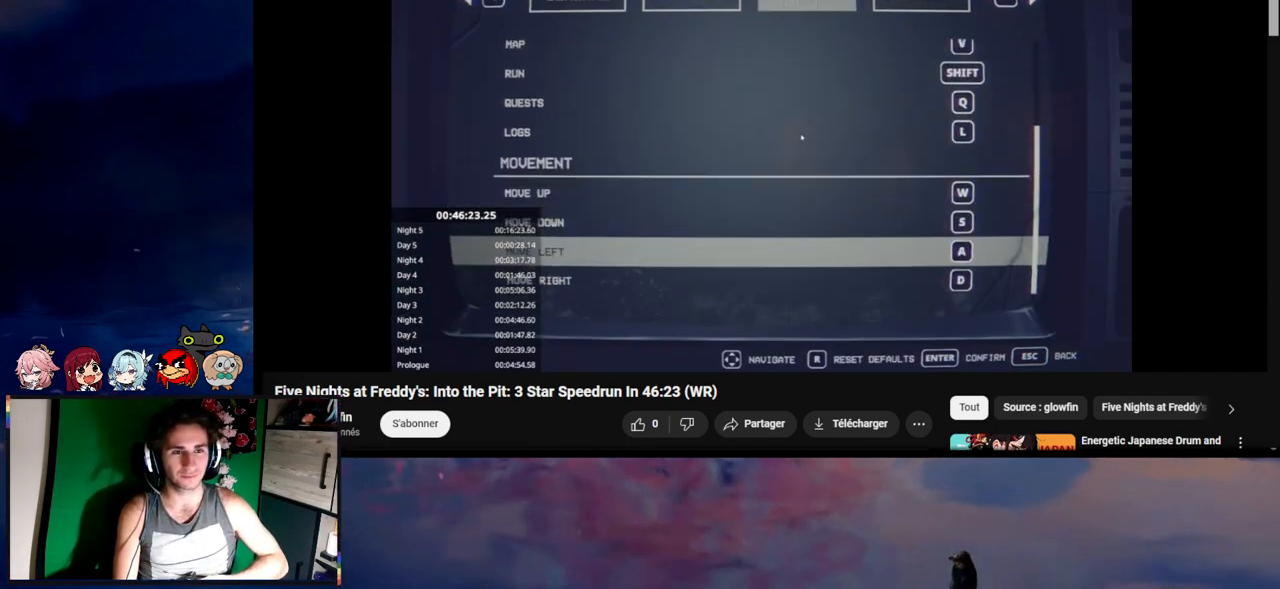
Gameplay with keyboard and mouse; each line is a JSON object with the keys and mouse buttons held at the frame after it. "events" lists presses ("down") and releases ("up") of "1", "2", "3", "4", "5", "a", "alt", "c", "caps_lock", "ctrl", "d", "e", "f", "g", "q", "r", "s", "shift", "space", "t", "tab", "v", "w", "x", "z", "mouse_left", "mouse_wheel" and "mouse_right" between this image and that frame as [ms after this image, input, new state], when the widget could be followed in between. "mouse_left", "mouse_wheel", "mouse_right" = the "left", "wheel", "right" buttons of the "mouse" list. No other keys are recorded. "wheel" means that the mouse wheel is clicked or scrolled. "mouse_move" is the direction in which the mouse moves at that frame (one of eight, or "still"), when it could be read.
{"keys": [], "mouse": [], "events": [[17, "mouse_wheel", "up"]]}
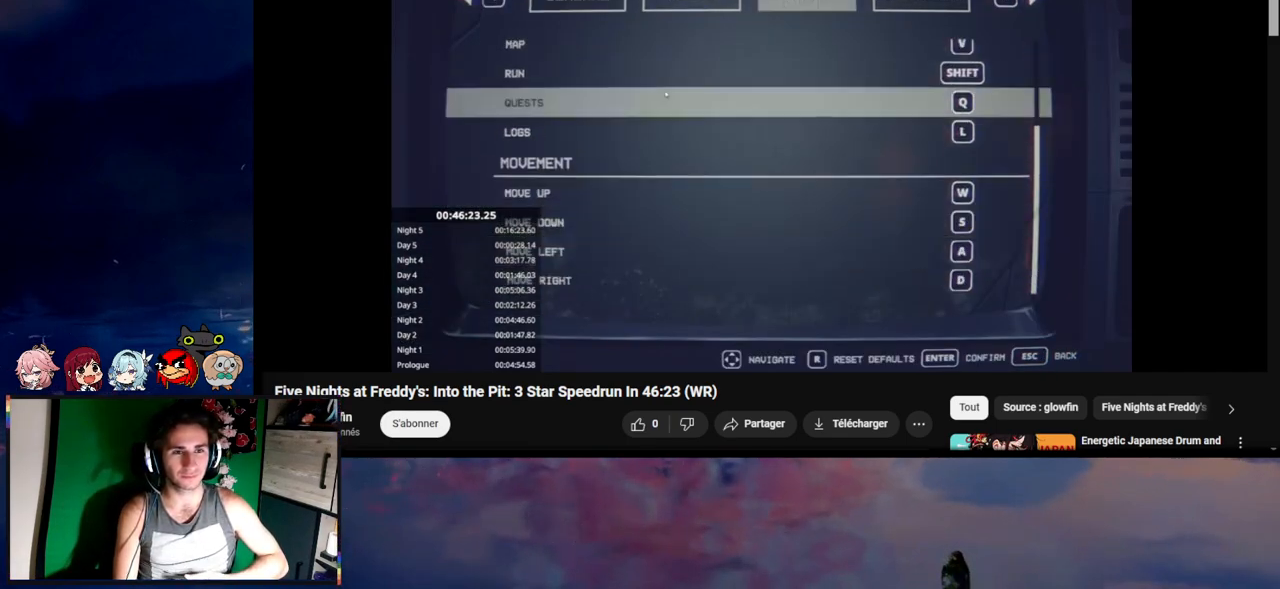
{"keys": [], "mouse": [], "mouse_move": "left", "events": []}
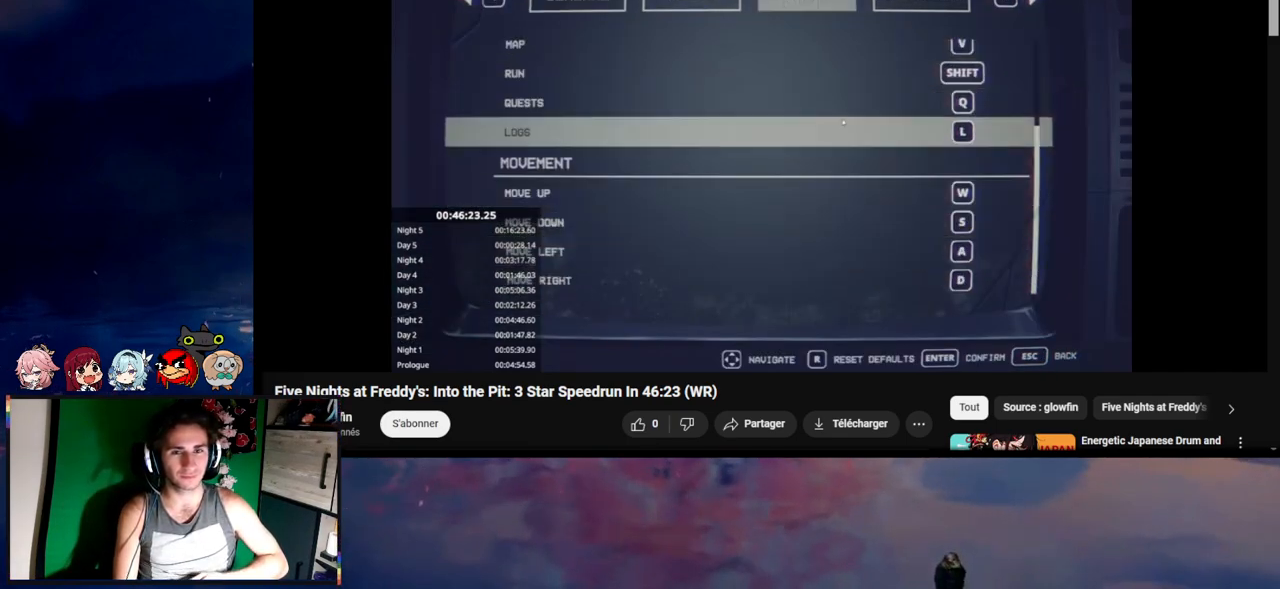
{"keys": [], "mouse": [], "mouse_move": "up-left", "events": []}
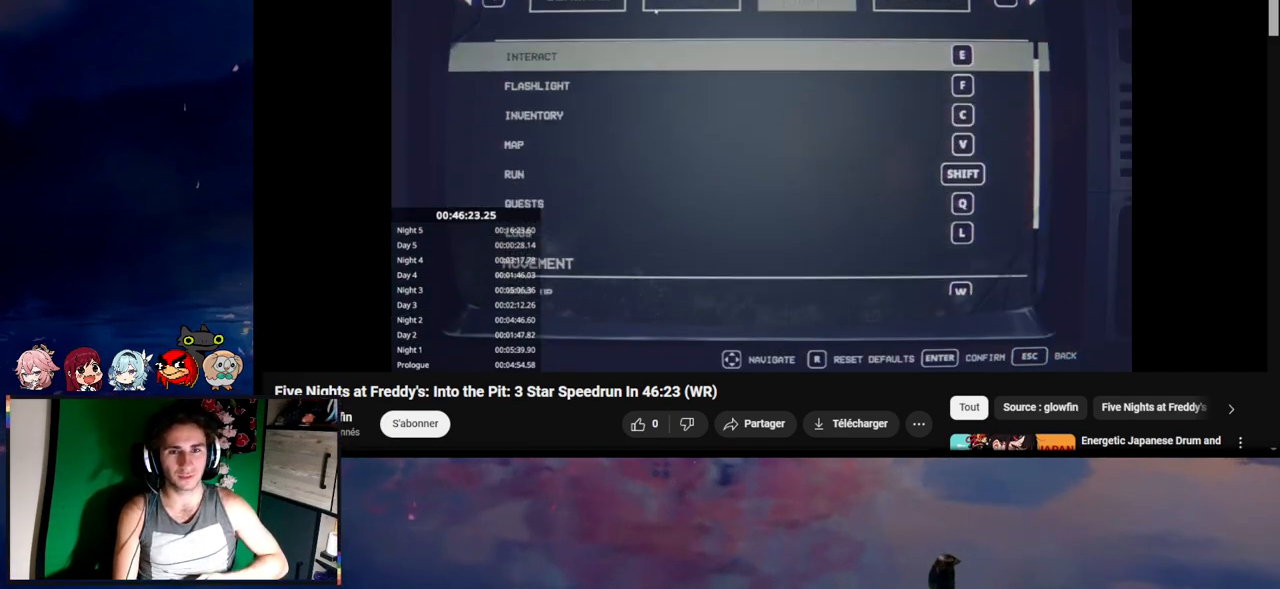
{"keys": [], "mouse": [], "mouse_move": "down-right", "events": [[217, "mouse_left", "down"], [267, "mouse_left", "up"]]}
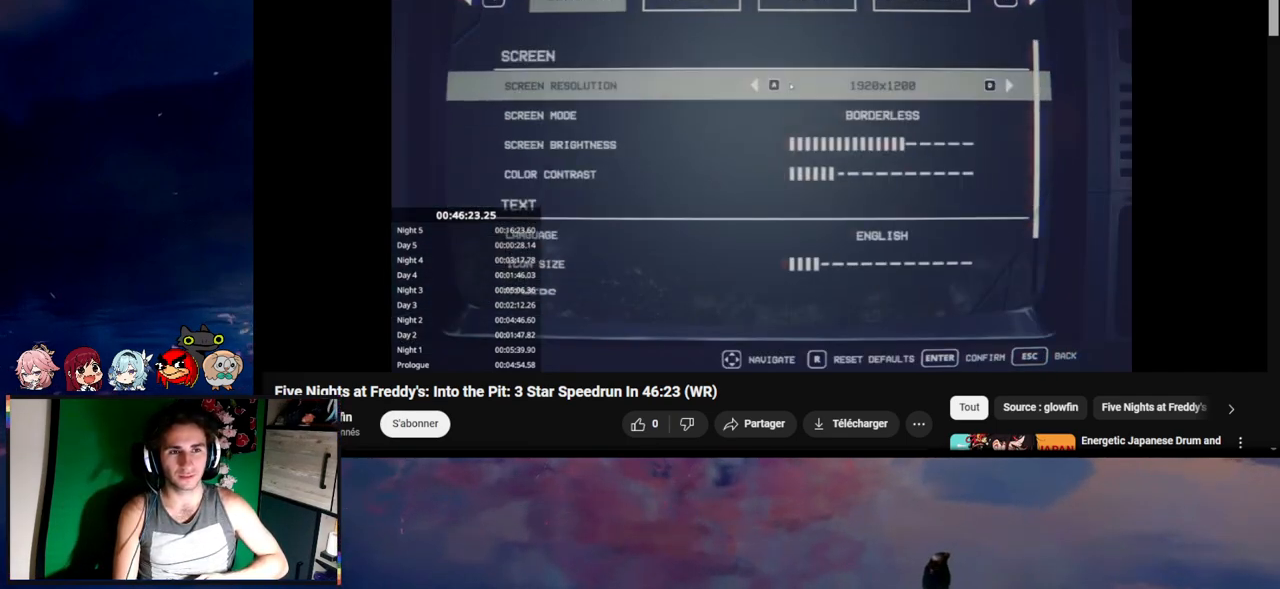
{"keys": [], "mouse": [], "mouse_move": "still", "events": [[50, "mouse_wheel", "down"], [250, "mouse_wheel", "up"]]}
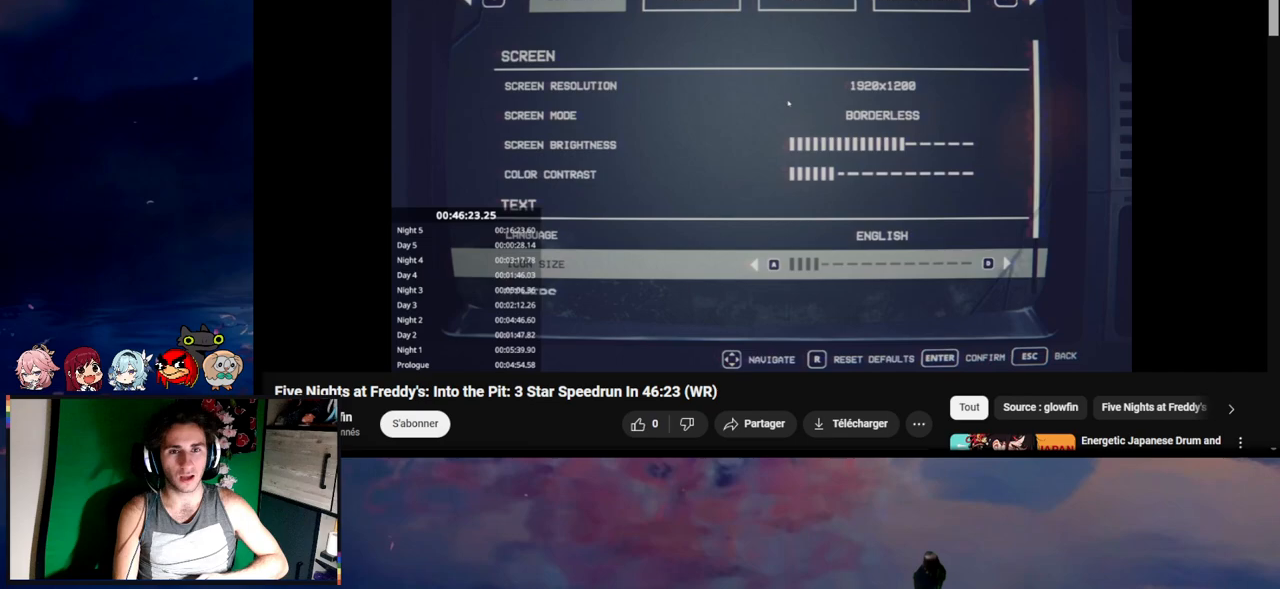
{"keys": [], "mouse": [], "mouse_move": "still", "events": [[100, "mouse_wheel", "down"], [250, "mouse_wheel", "up"]]}
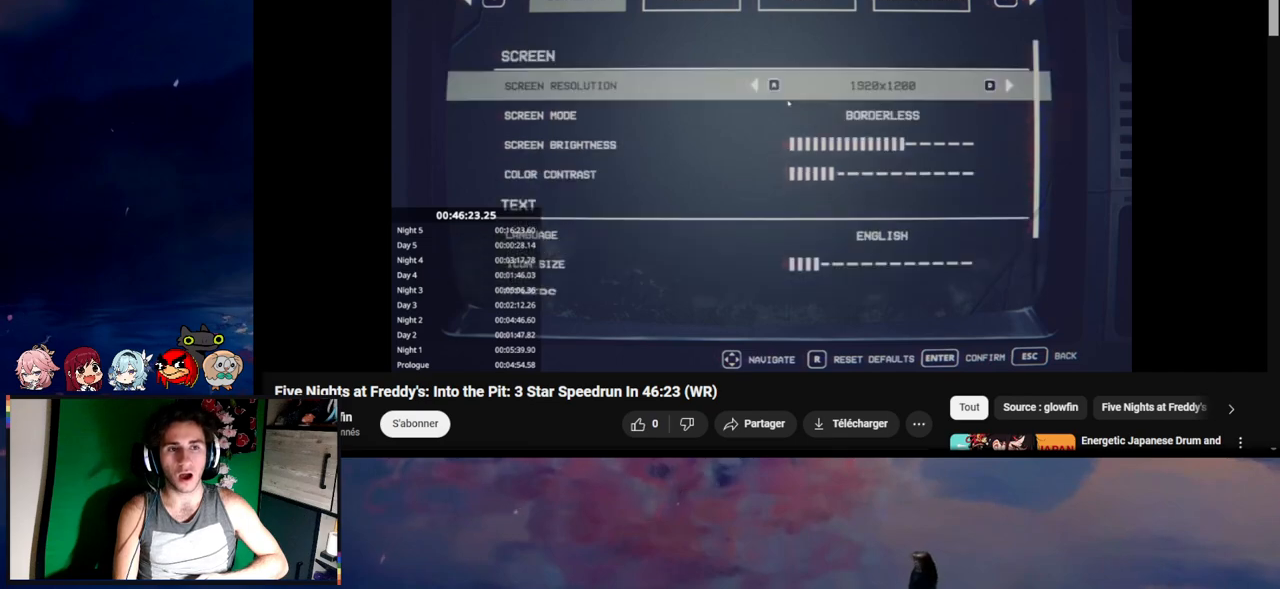
{"keys": [], "mouse": [], "mouse_move": "still", "events": []}
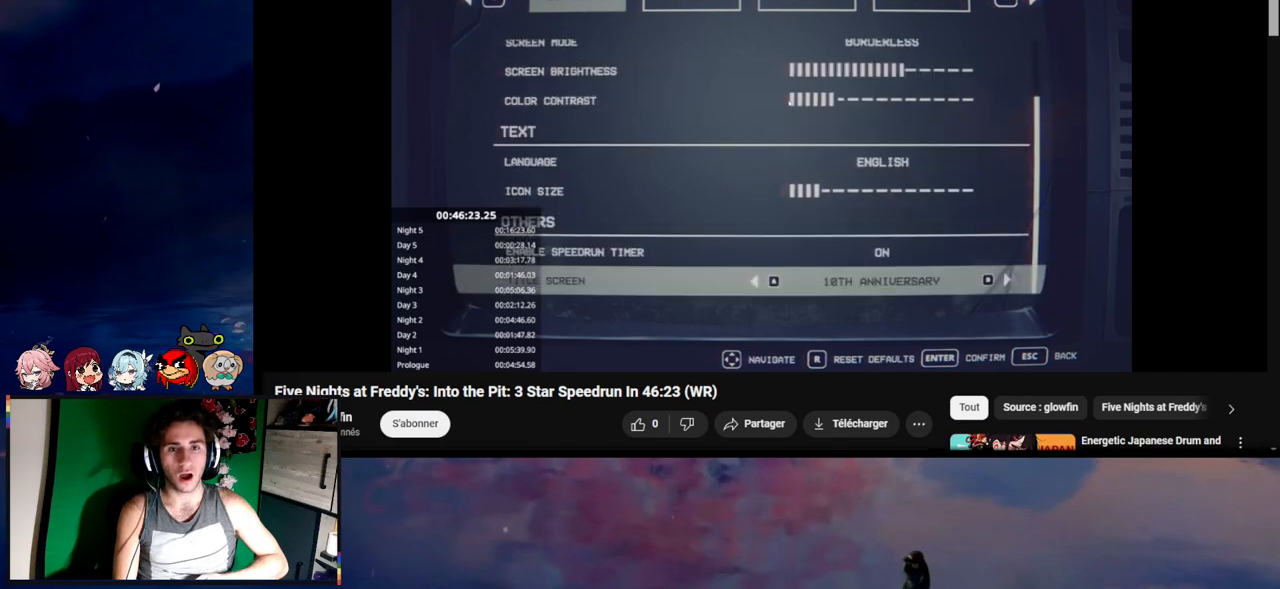
{"keys": [], "mouse": [], "mouse_move": "still", "events": []}
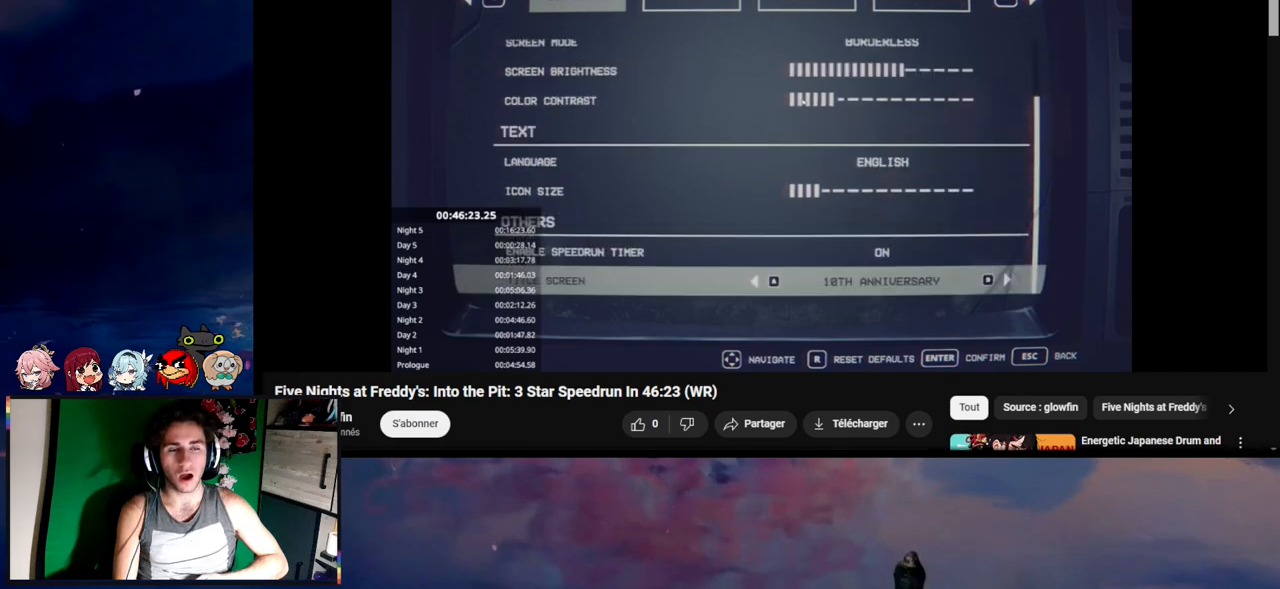
{"keys": [], "mouse": [], "mouse_move": "right", "events": []}
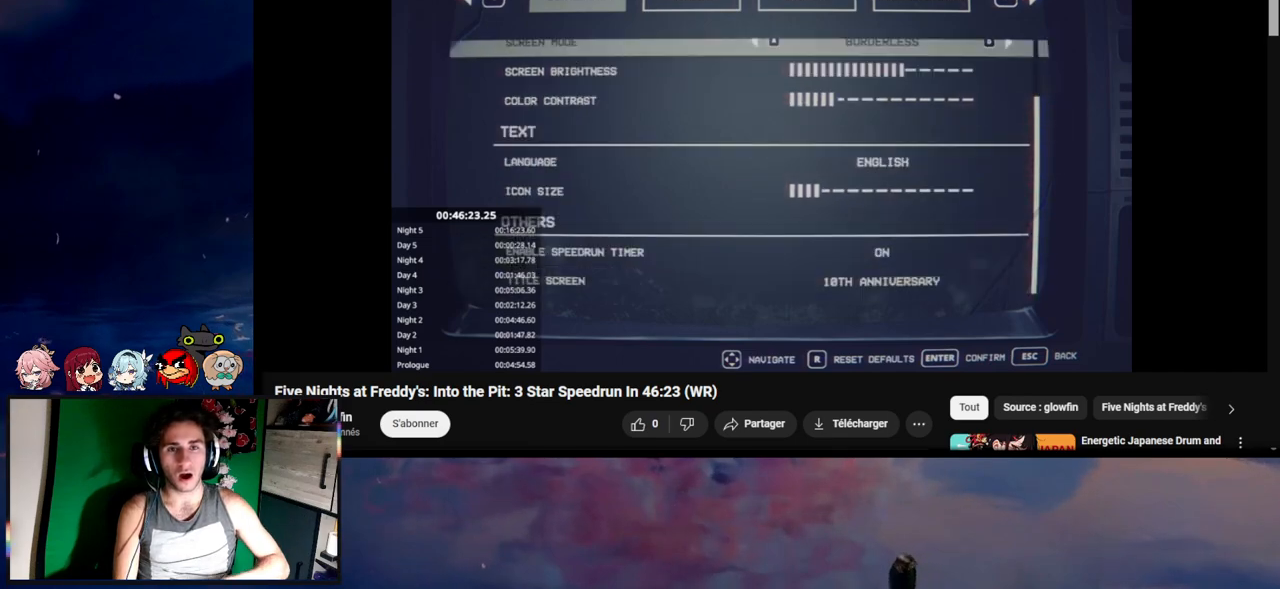
{"keys": [], "mouse": [], "mouse_move": "down-right", "events": [[217, "mouse_left", "down"], [267, "mouse_left", "up"]]}
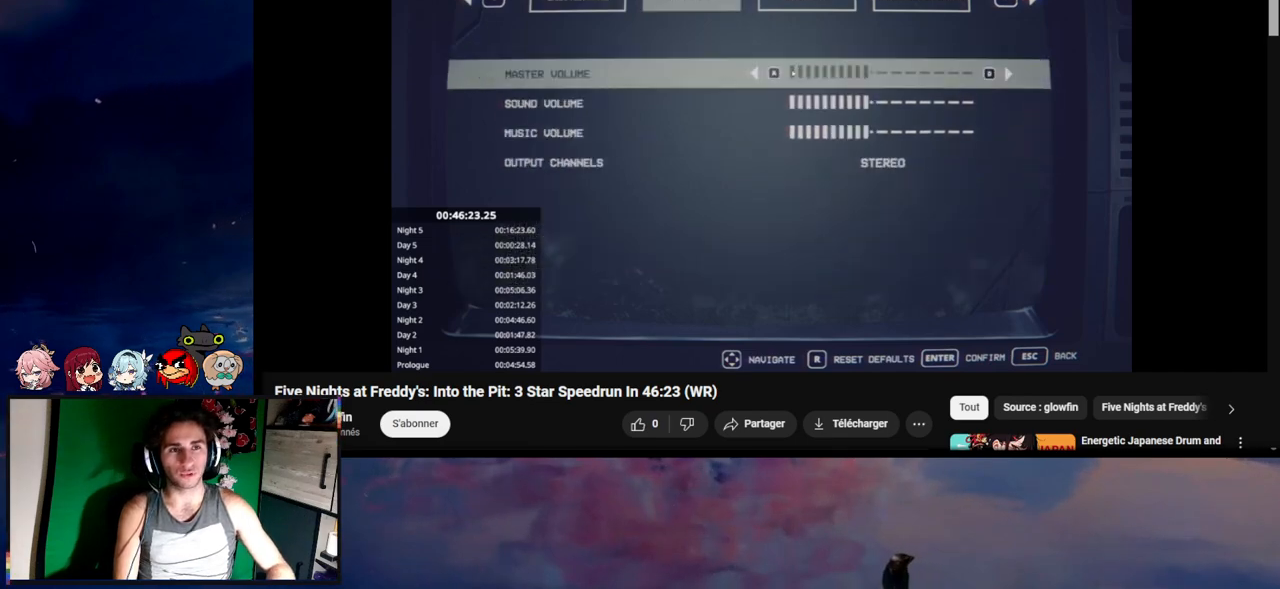
{"keys": [], "mouse": [], "mouse_move": "up-right", "events": []}
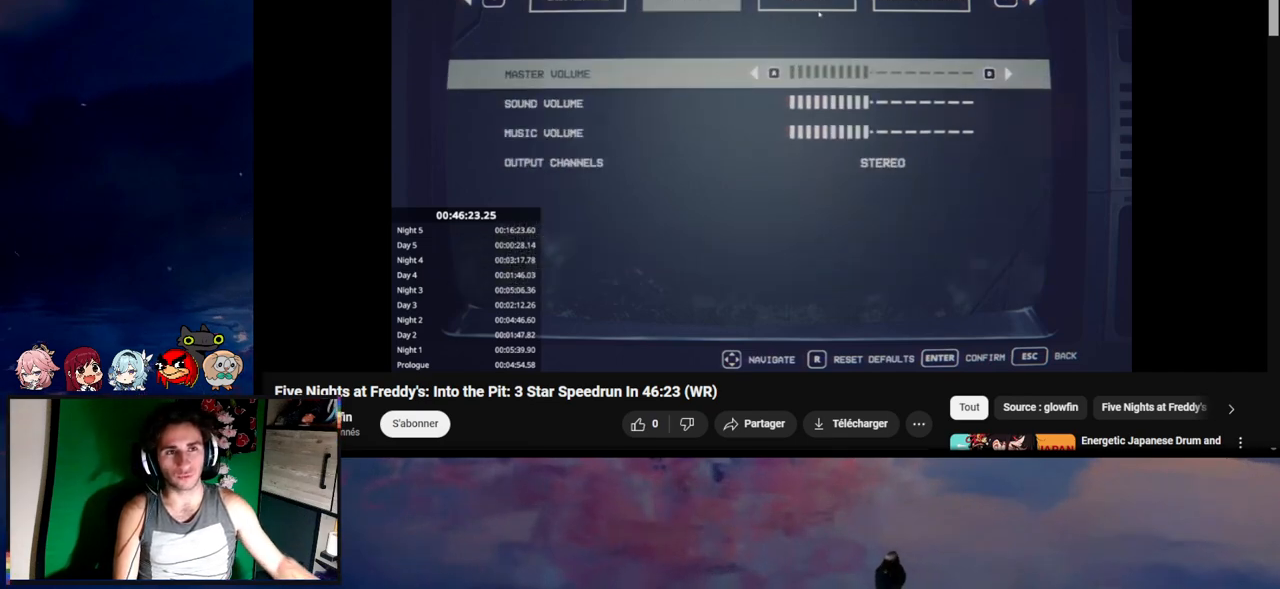
{"keys": [], "mouse": [], "mouse_move": "left", "events": [[250, "mouse_left", "down"], [350, "mouse_left", "up"]]}
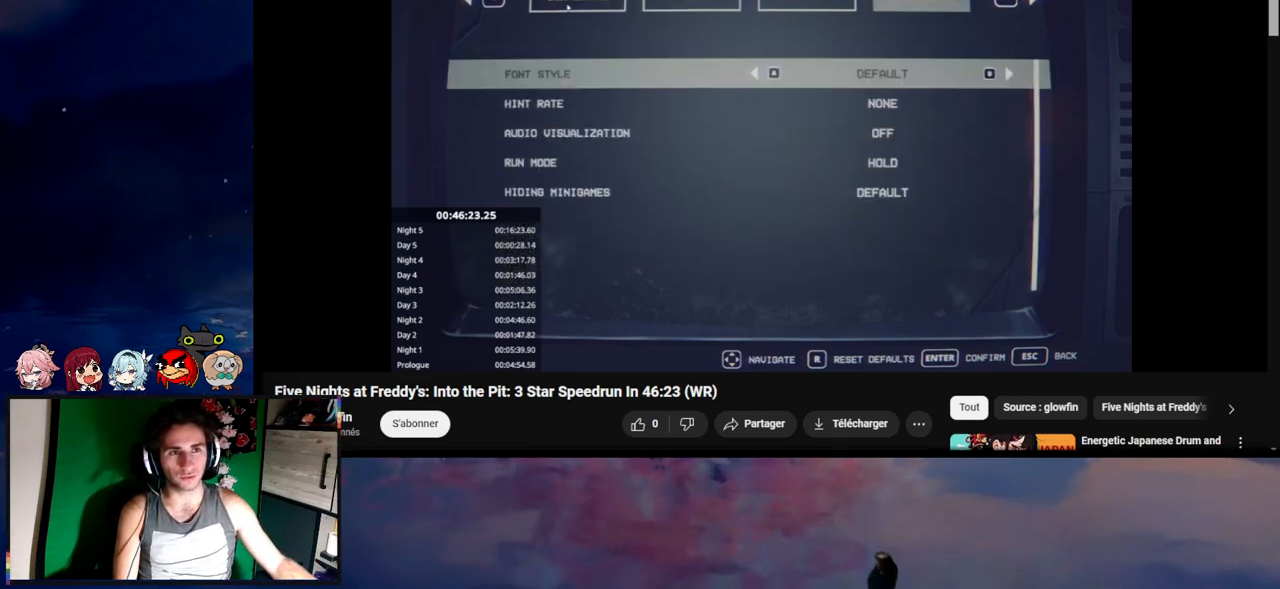
{"keys": [], "mouse": [], "mouse_move": "up-left", "events": []}
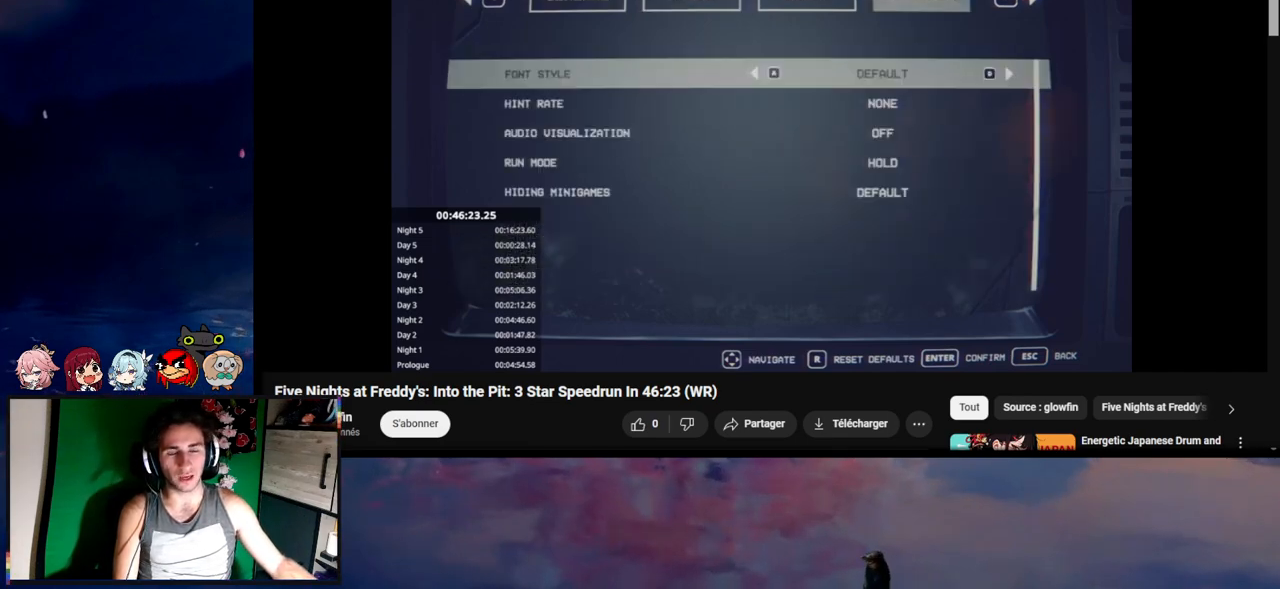
{"keys": [], "mouse": [], "mouse_move": "right", "events": [[150, "mouse_left", "down"], [250, "mouse_left", "up"]]}
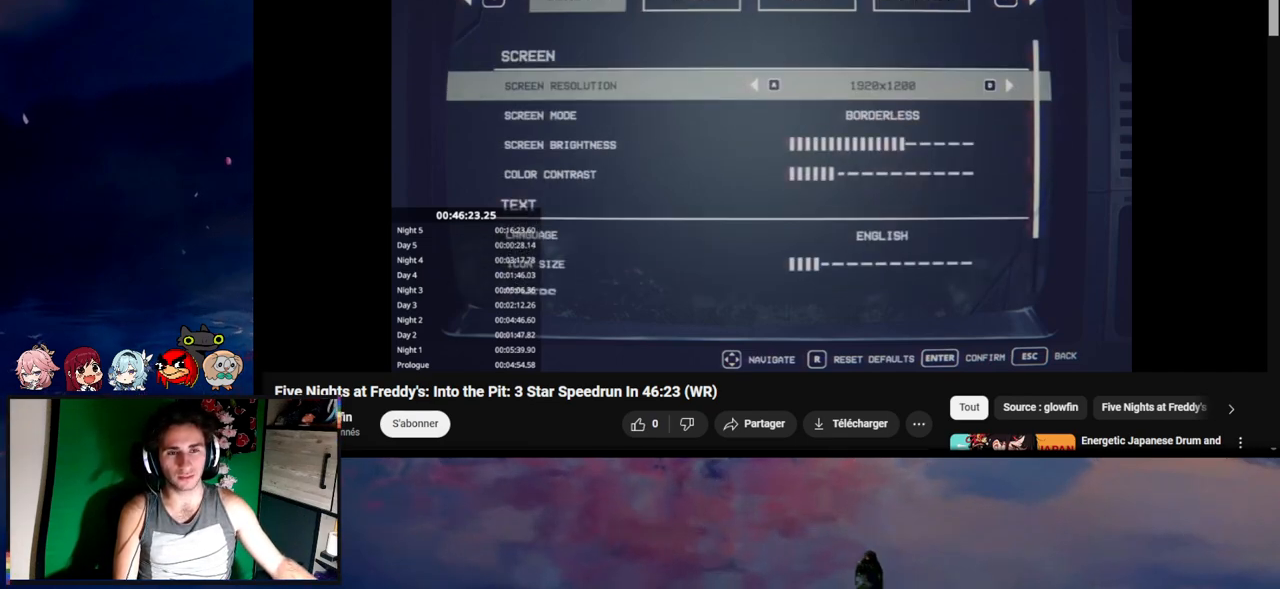
{"keys": [], "mouse": [], "mouse_move": "still", "events": []}
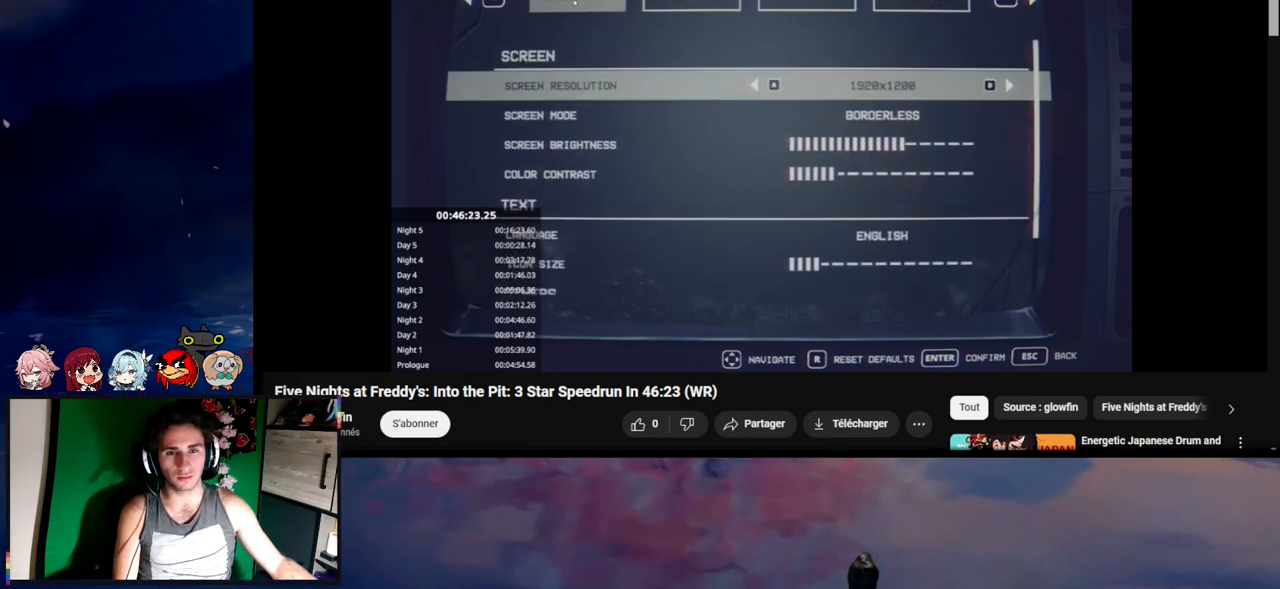
{"keys": [], "mouse": [], "mouse_move": "right", "events": []}
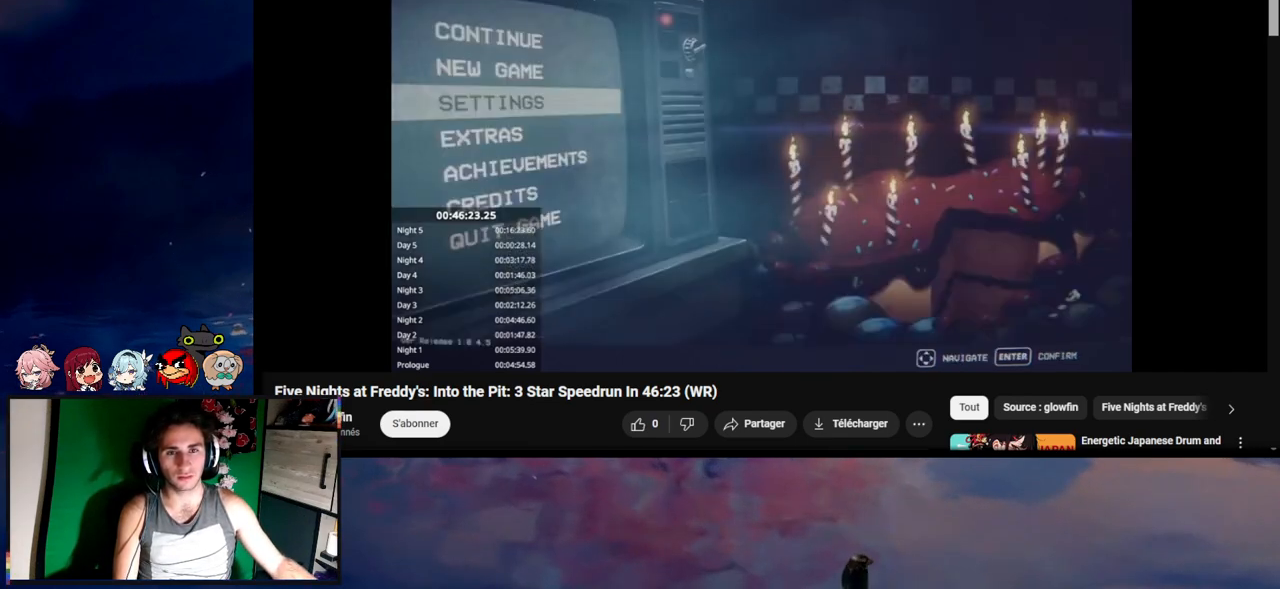
{"keys": [], "mouse": [], "mouse_move": "still", "events": []}
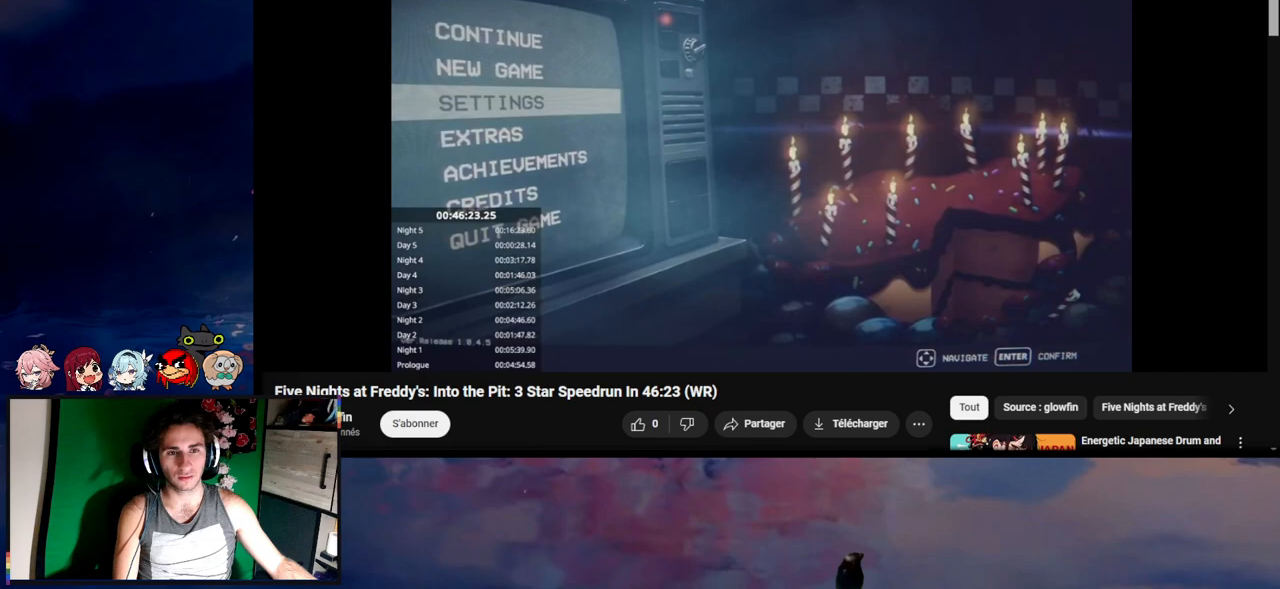
{"keys": [], "mouse": [], "mouse_move": "still", "events": []}
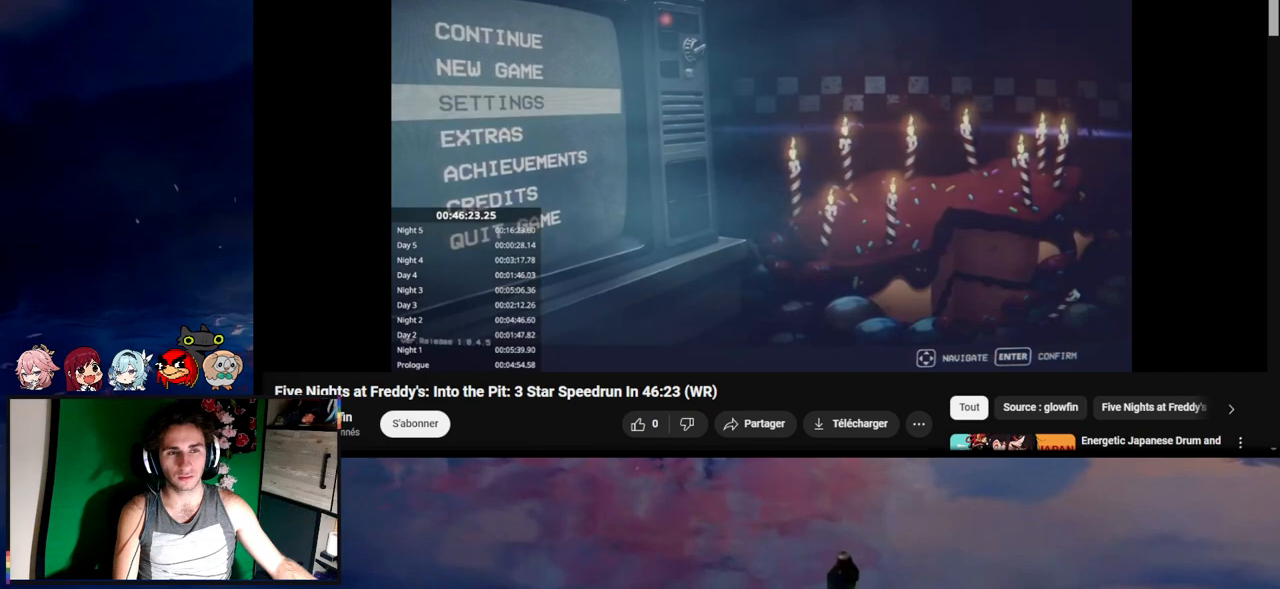
{"keys": [], "mouse": [], "mouse_move": "still", "events": []}
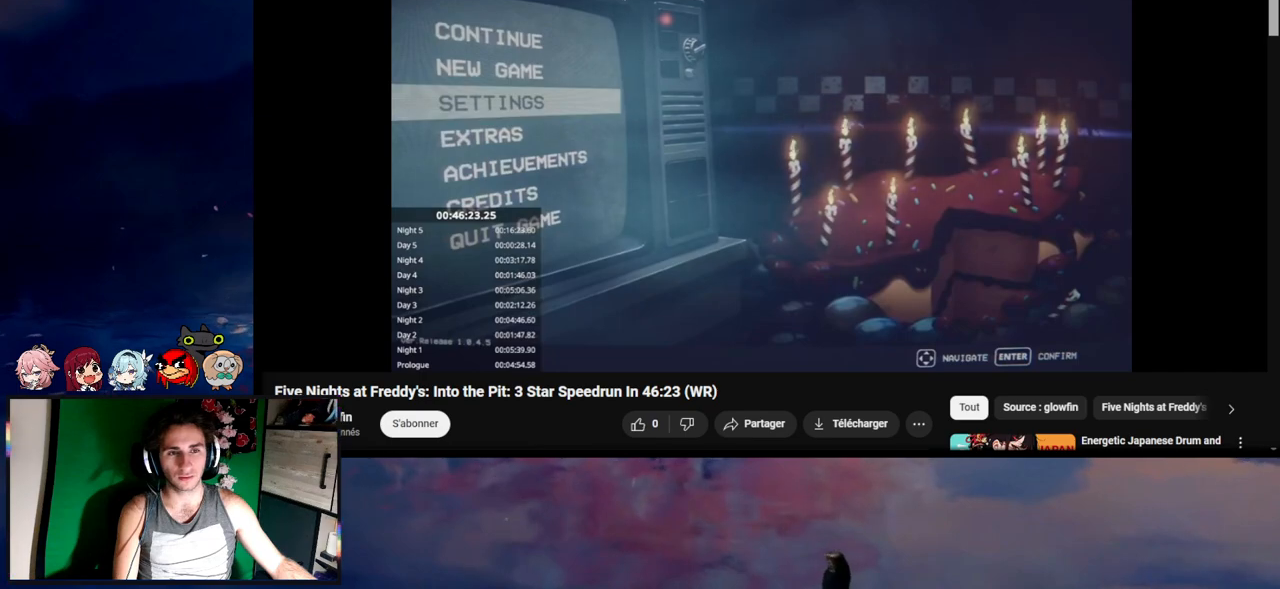
{"keys": [], "mouse": [], "mouse_move": "still", "events": []}
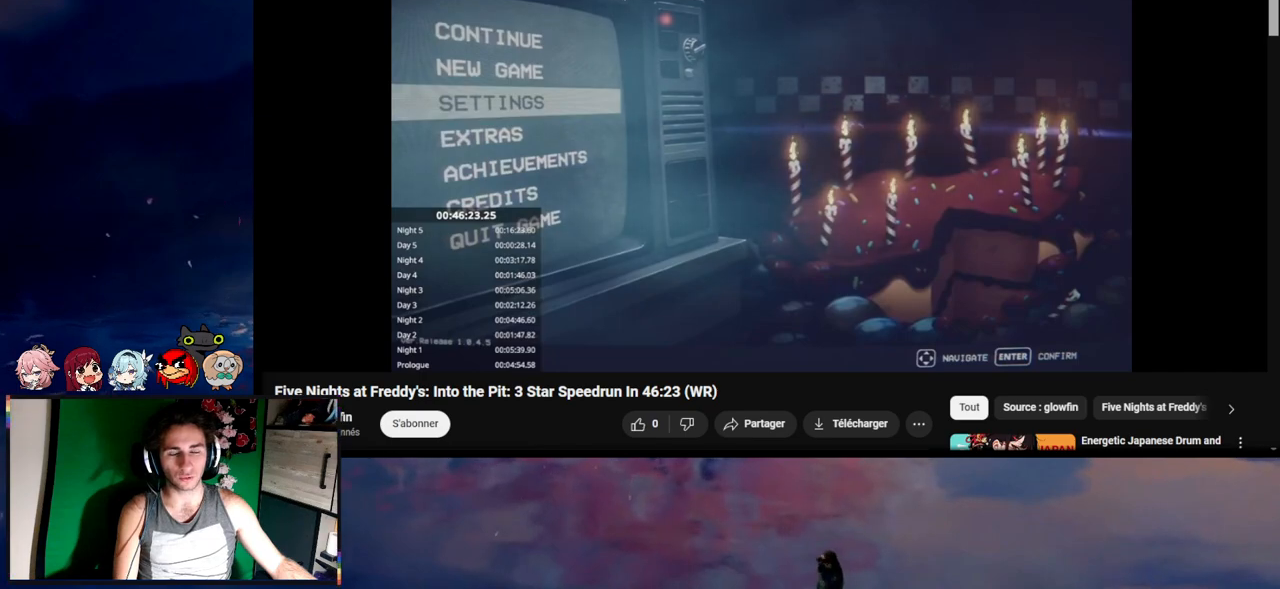
{"keys": [], "mouse": [], "mouse_move": "still", "events": []}
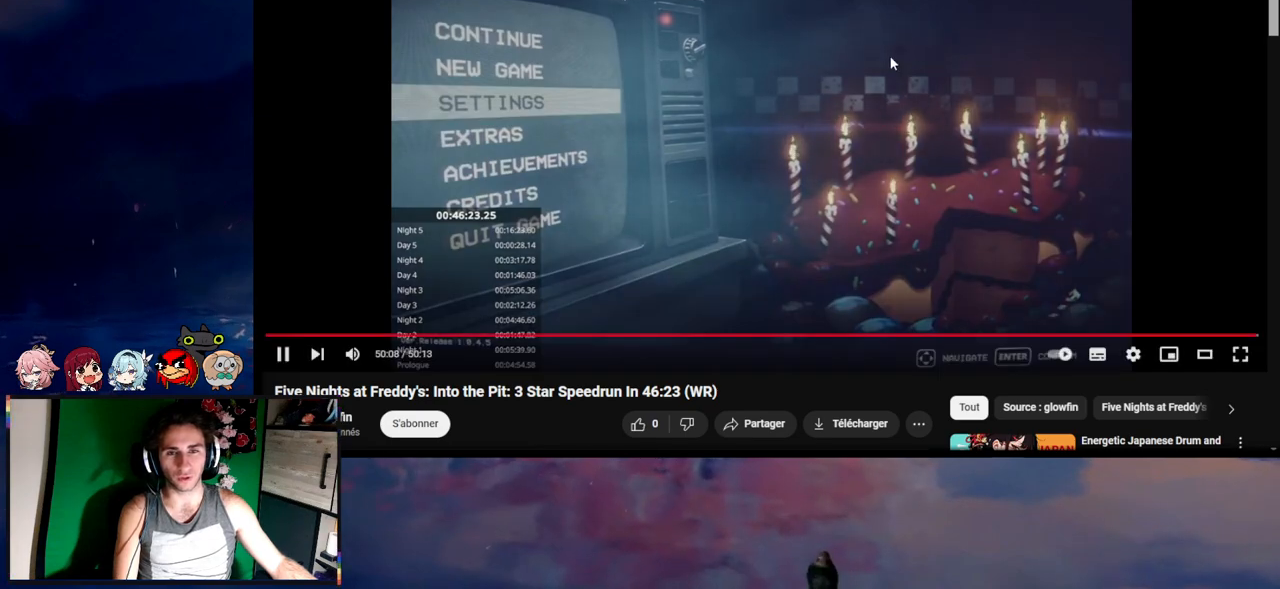
{"keys": [], "mouse": [], "mouse_move": "still", "events": []}
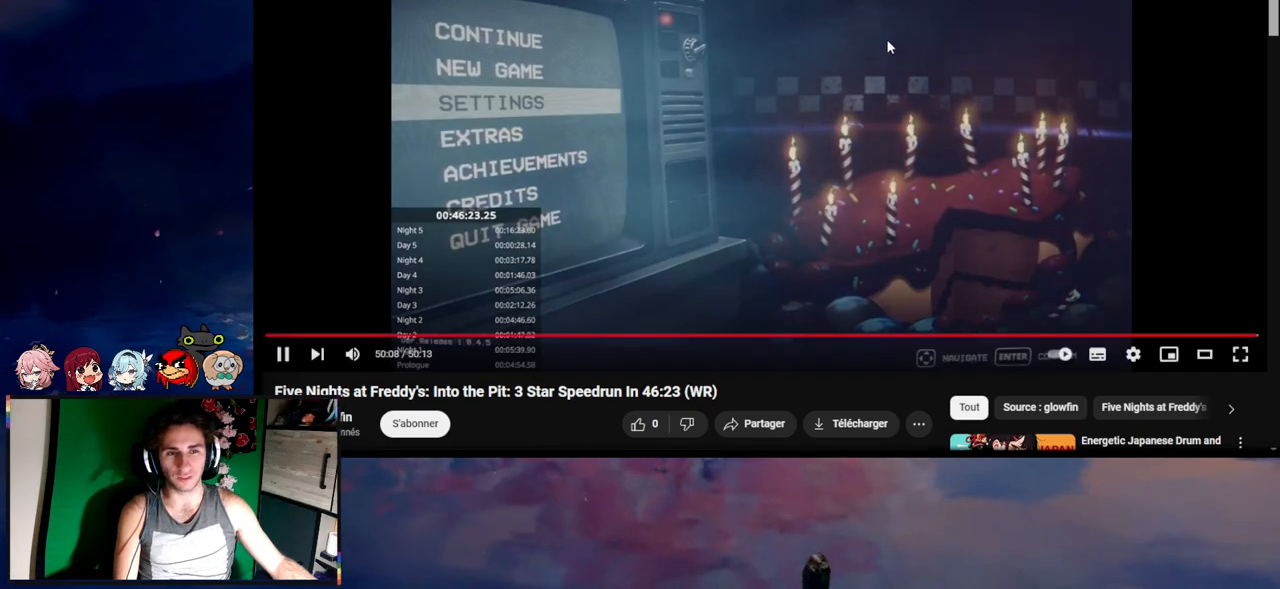
{"keys": [], "mouse": [], "mouse_move": "still", "events": []}
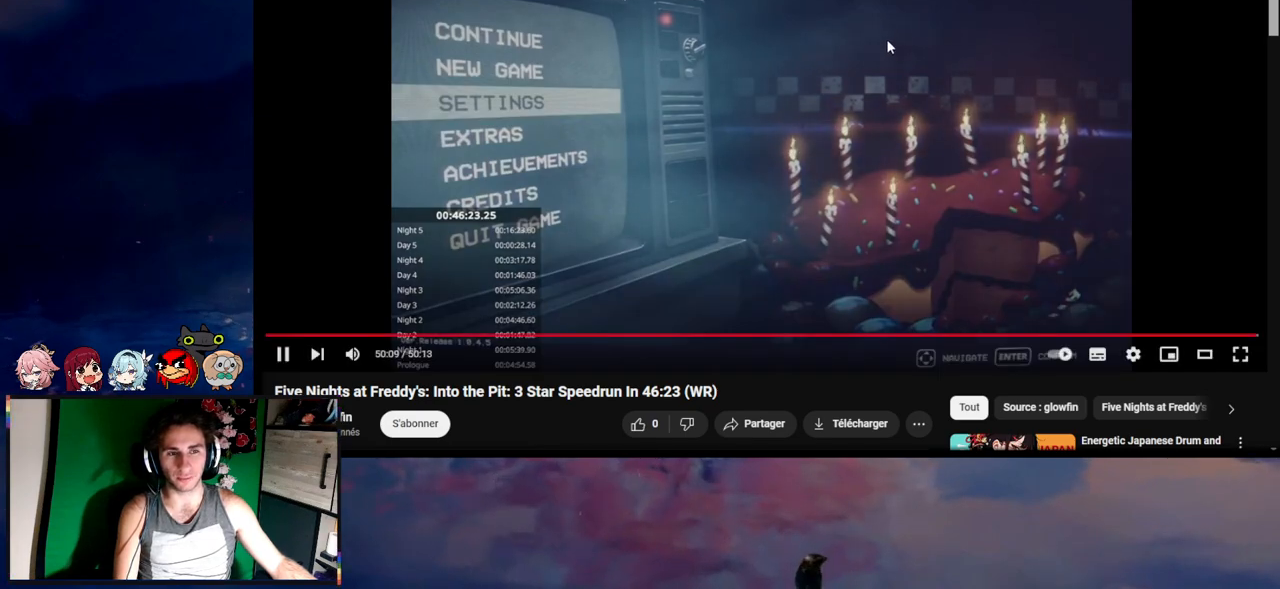
{"keys": [], "mouse": [], "mouse_move": "still", "events": []}
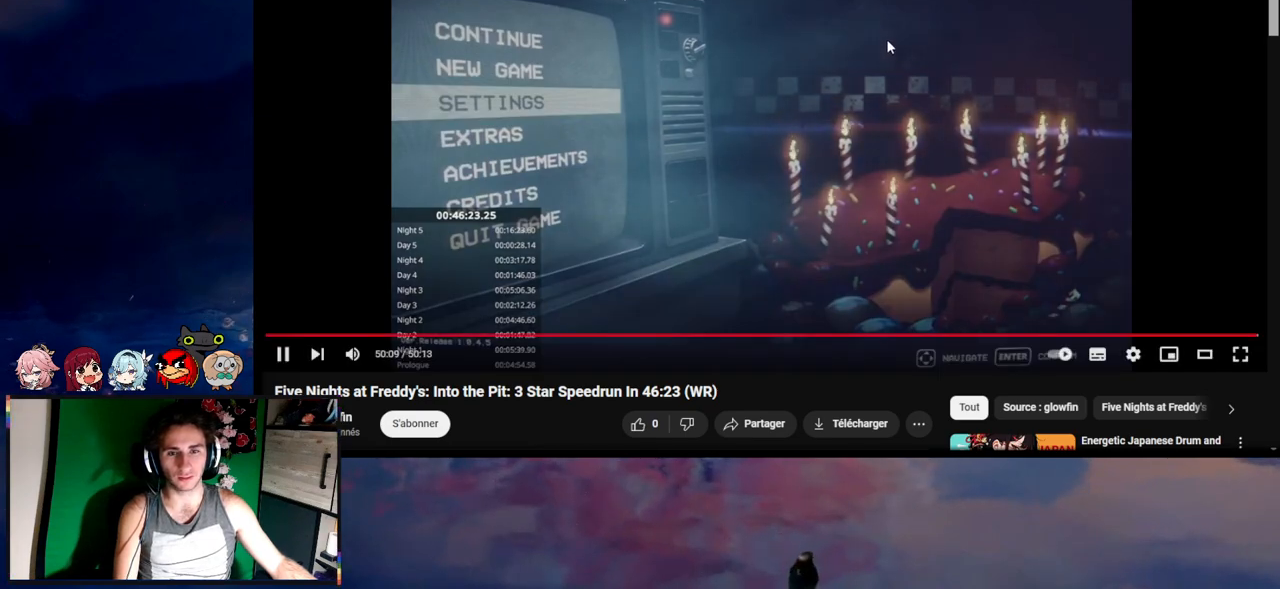
{"keys": [], "mouse": [], "mouse_move": "still", "events": []}
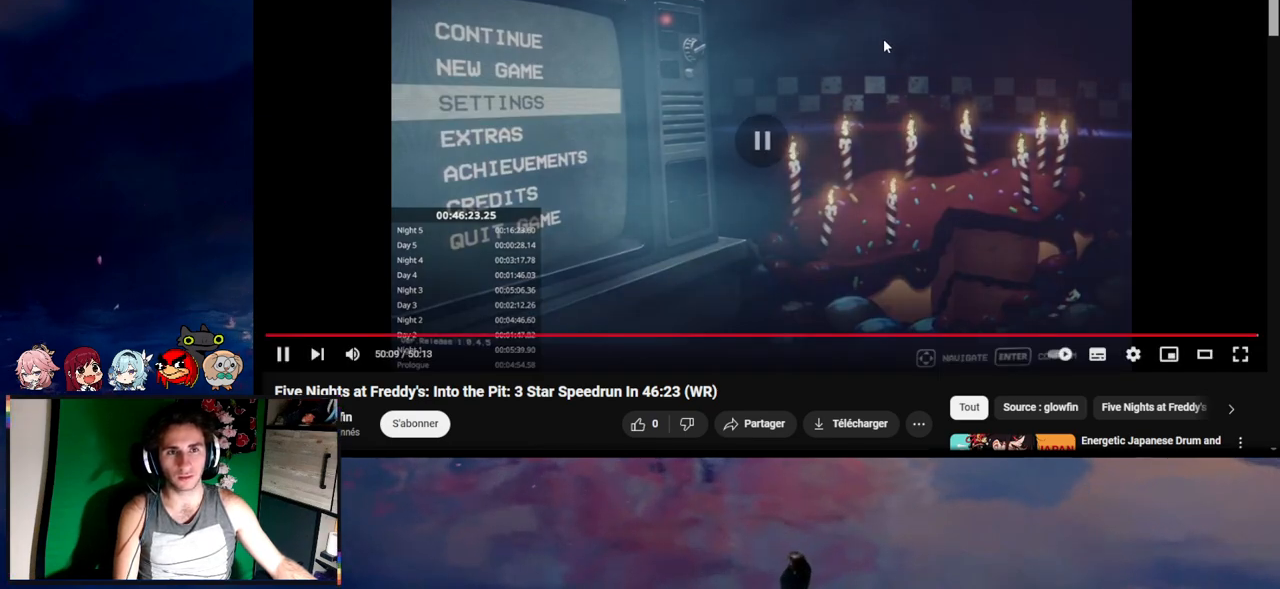
{"keys": [], "mouse": [], "mouse_move": "still", "events": []}